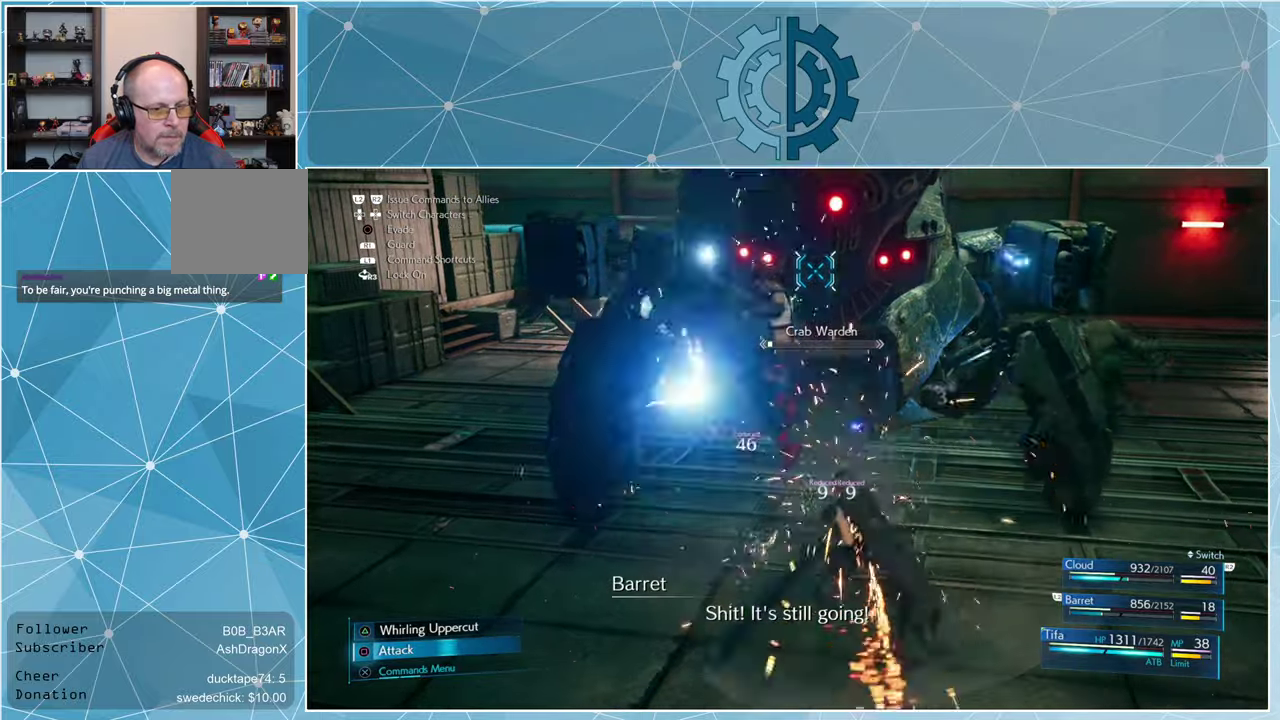
Gameplay with a controller (PlayStation layout); each line is a JSON object with the inputs held at the frame after it. "events" lists button and stick changes between this image and that frame as [ms after this image, input, new state], when the widget could be followed in between.
{"buttons": ["SQUARE"], "left_stick": "center", "right_stick": "center", "events": [[66, "SQUARE", "down"], [133, "SQUARE", "up"], [200, "SQUARE", "down"], [266, "SQUARE", "up"], [333, "SQUARE", "down"], [400, "SQUARE", "up"], [466, "SQUARE", "down"]]}
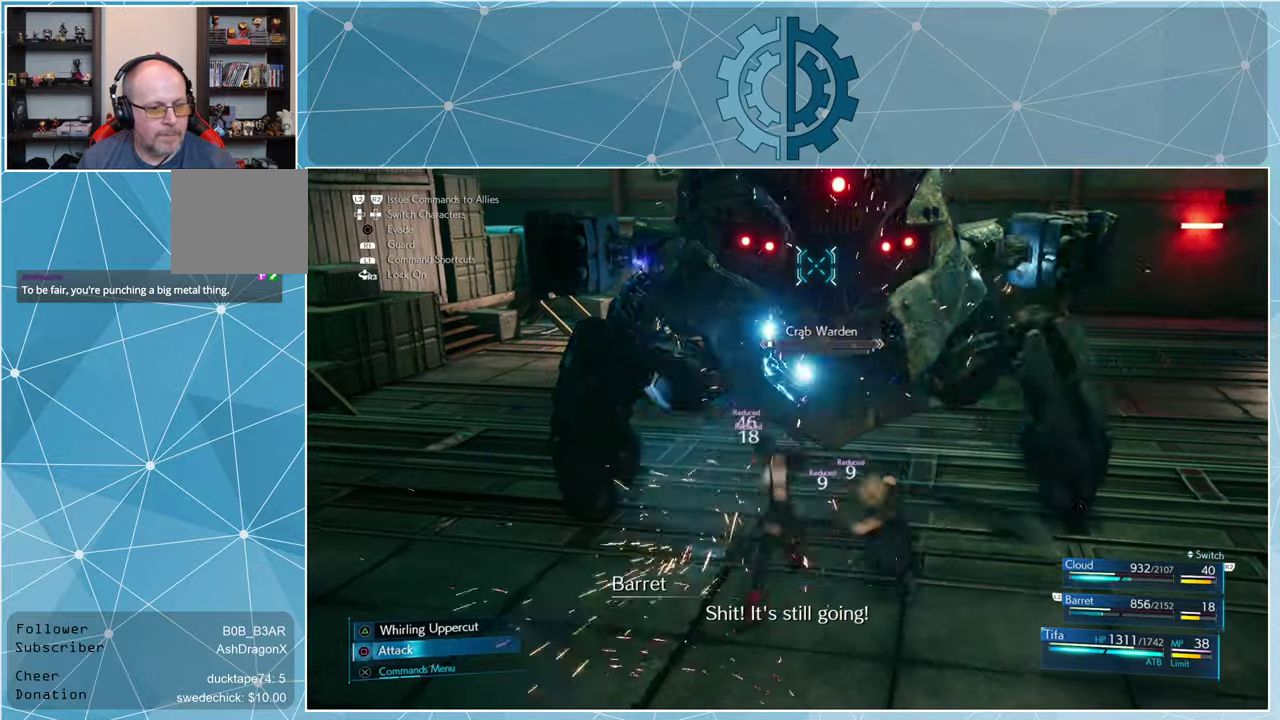
{"buttons": [], "left_stick": "center", "right_stick": "center", "events": [[33, "SQUARE", "up"], [133, "SQUARE", "down"], [166, "SQUARE", "up"], [266, "SQUARE", "down"], [333, "SQUARE", "up"], [433, "SQUARE", "down"], [466, "SQUARE", "up"]]}
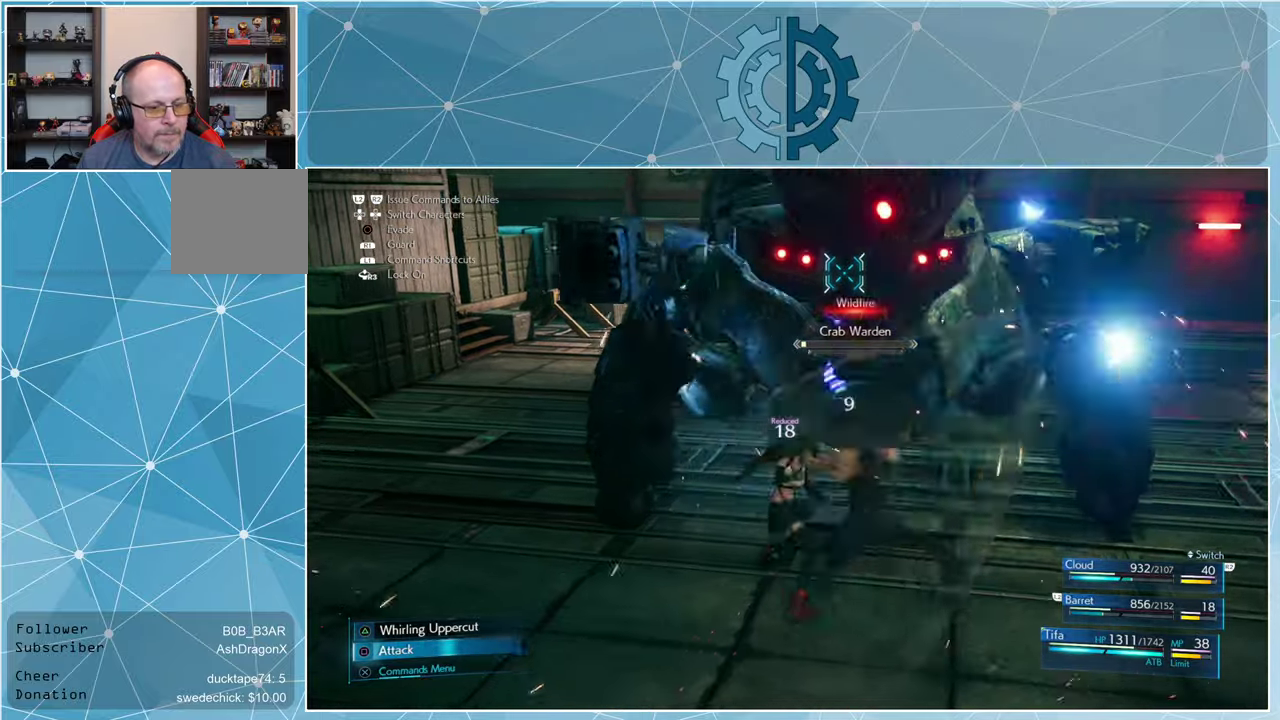
{"buttons": ["SQUARE"], "left_stick": "center", "right_stick": "center", "events": [[33, "SQUARE", "down"], [133, "SQUARE", "up"], [200, "SQUARE", "down"], [266, "SQUARE", "up"], [333, "SQUARE", "down"], [433, "SQUARE", "up"], [500, "SQUARE", "down"]]}
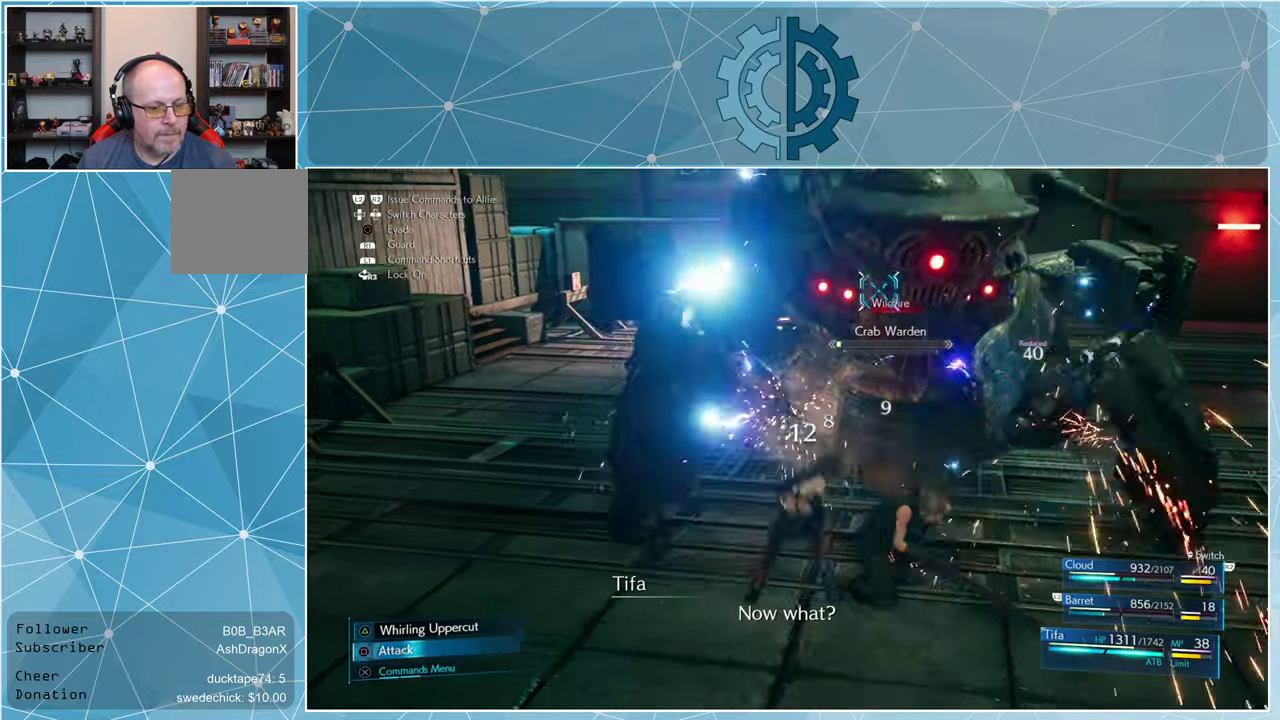
{"buttons": [], "left_stick": "center", "right_stick": "center", "events": [[66, "SQUARE", "up"], [133, "SQUARE", "down"], [200, "SQUARE", "up"], [300, "SQUARE", "down"], [366, "SQUARE", "up"], [433, "SQUARE", "down"], [500, "SQUARE", "up"]]}
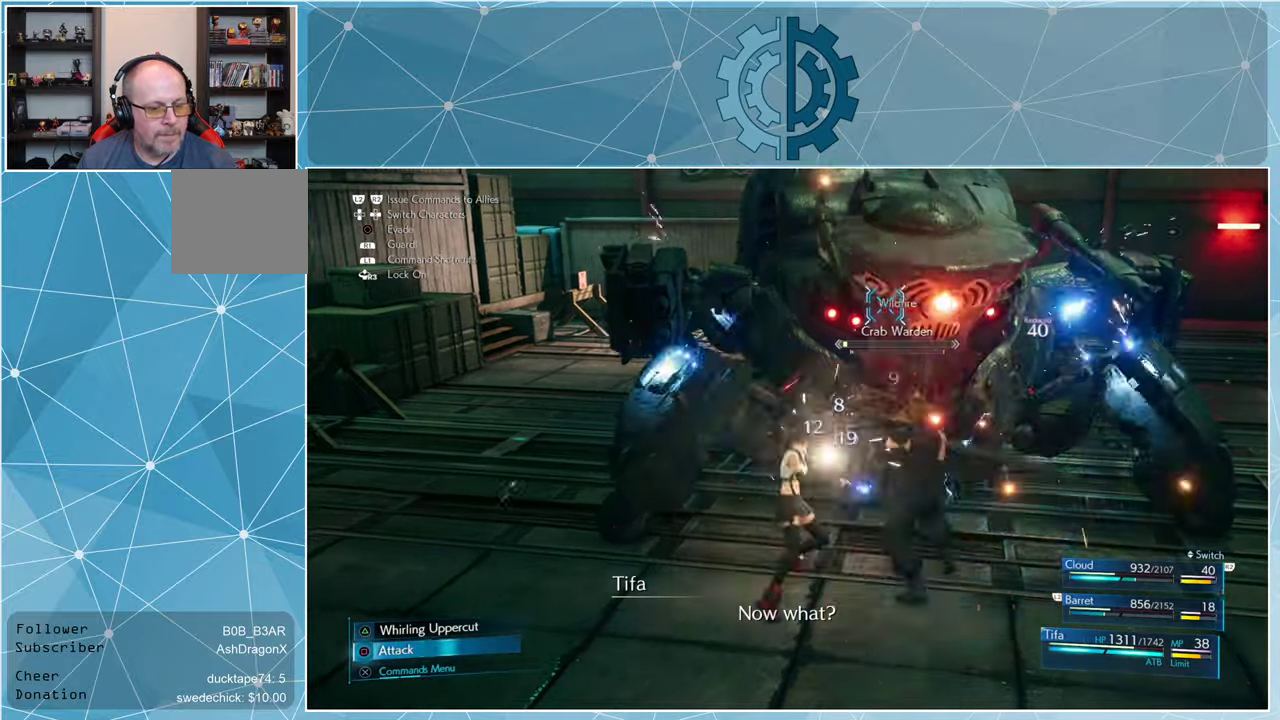
{"buttons": [], "left_stick": "center", "right_stick": "center", "events": [[66, "SQUARE", "down"], [166, "SQUARE", "up"], [233, "SQUARE", "down"], [300, "SQUARE", "up"], [366, "SQUARE", "down"], [433, "SQUARE", "up"]]}
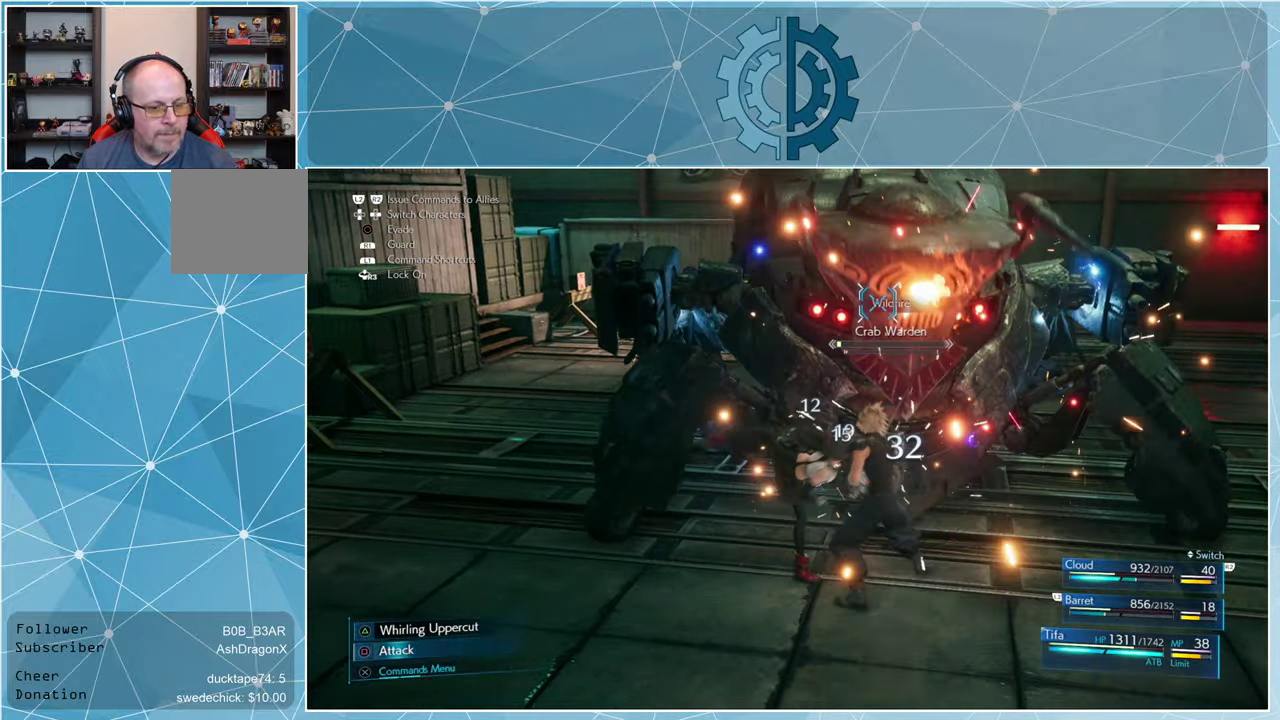
{"buttons": [], "left_stick": "center", "right_stick": "center", "events": [[33, "CROSS", "down"], [133, "CROSS", "up"], [200, "CROSS", "down"], [266, "CROSS", "up"], [366, "SQUARE", "down"], [466, "SQUARE", "up"]]}
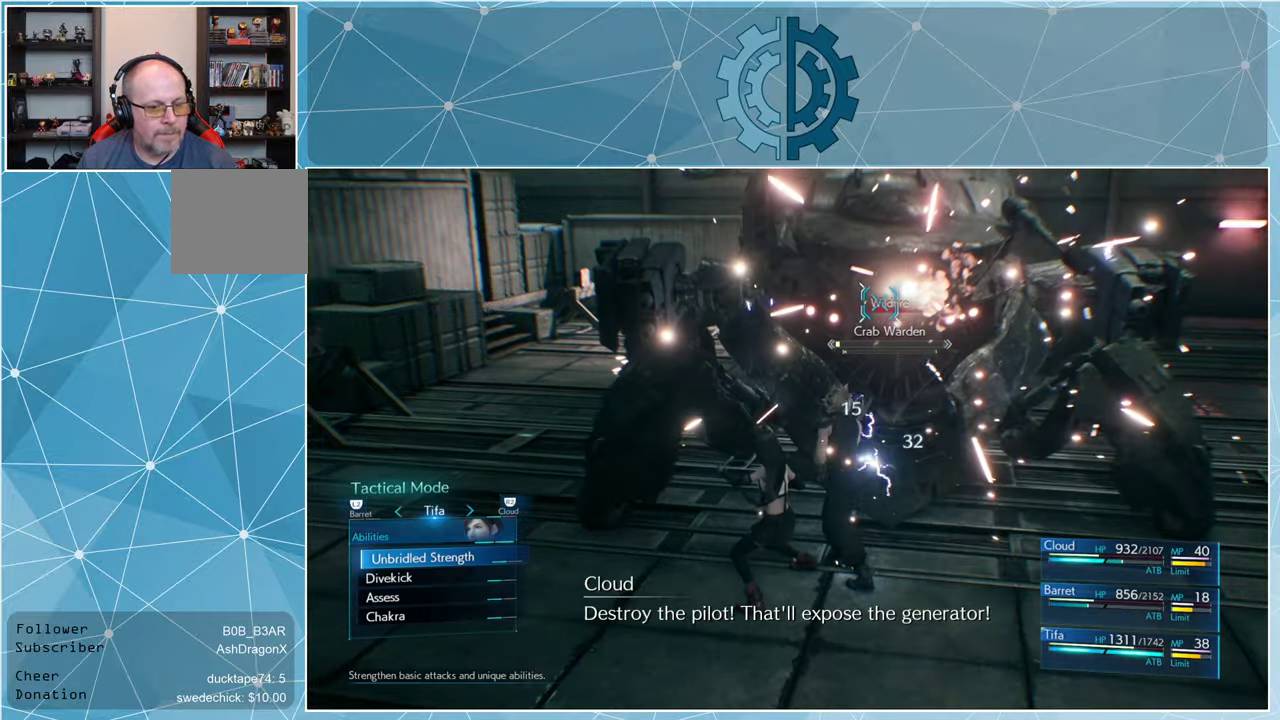
{"buttons": [], "left_stick": "center", "right_stick": "center", "events": [[33, "SQUARE", "down"], [133, "SQUARE", "up"], [200, "SQUARE", "down"], [266, "SQUARE", "up"]]}
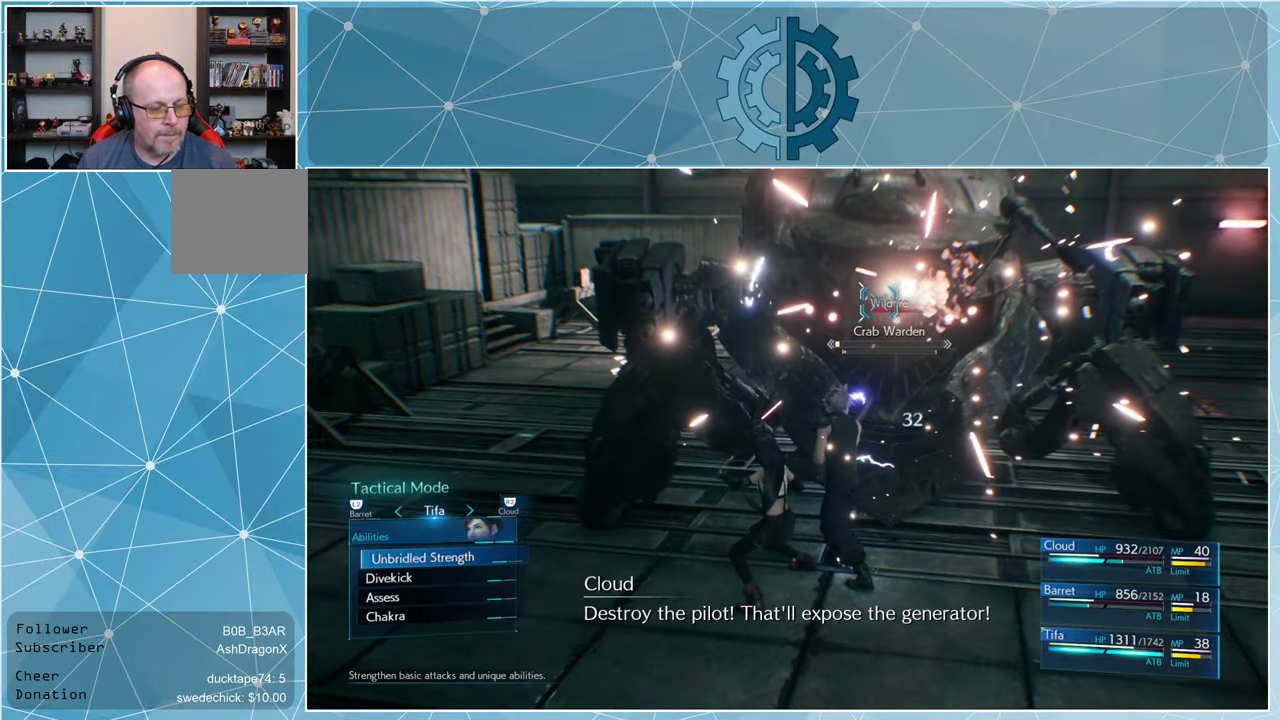
{"buttons": [], "left_stick": "center", "right_stick": "center", "events": [[200, "CIRCLE", "down"], [300, "CIRCLE", "up"]]}
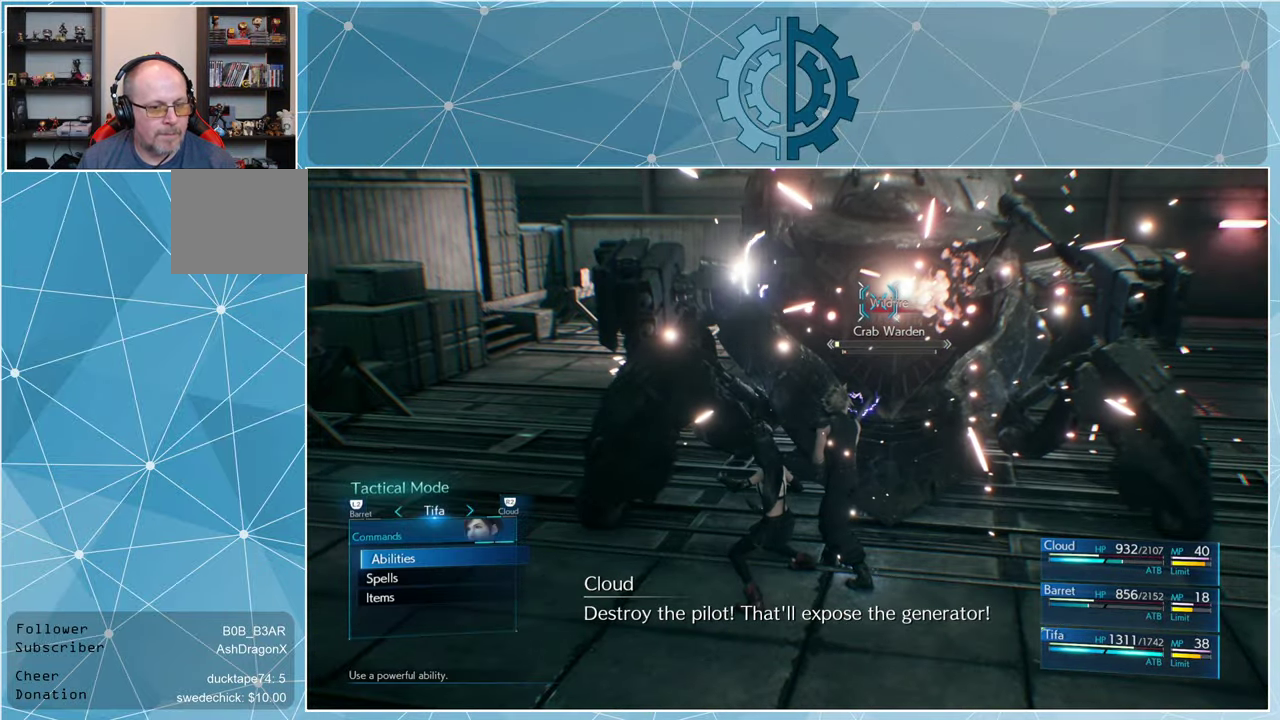
{"buttons": [], "left_stick": "center", "right_stick": "center", "events": [[133, "CIRCLE", "down"], [234, "CIRCLE", "up"]]}
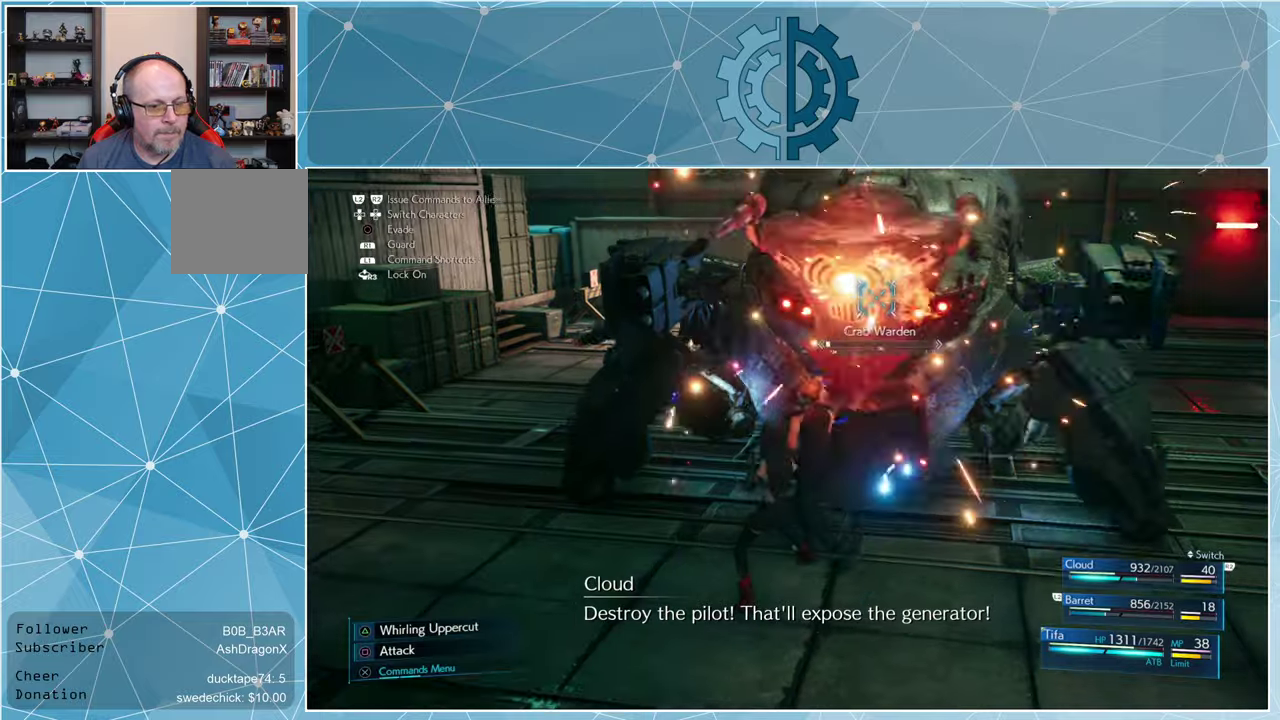
{"buttons": [], "left_stick": "down", "right_stick": "center", "events": [[67, "left_stick", "down-left"], [434, "left_stick", "down"]]}
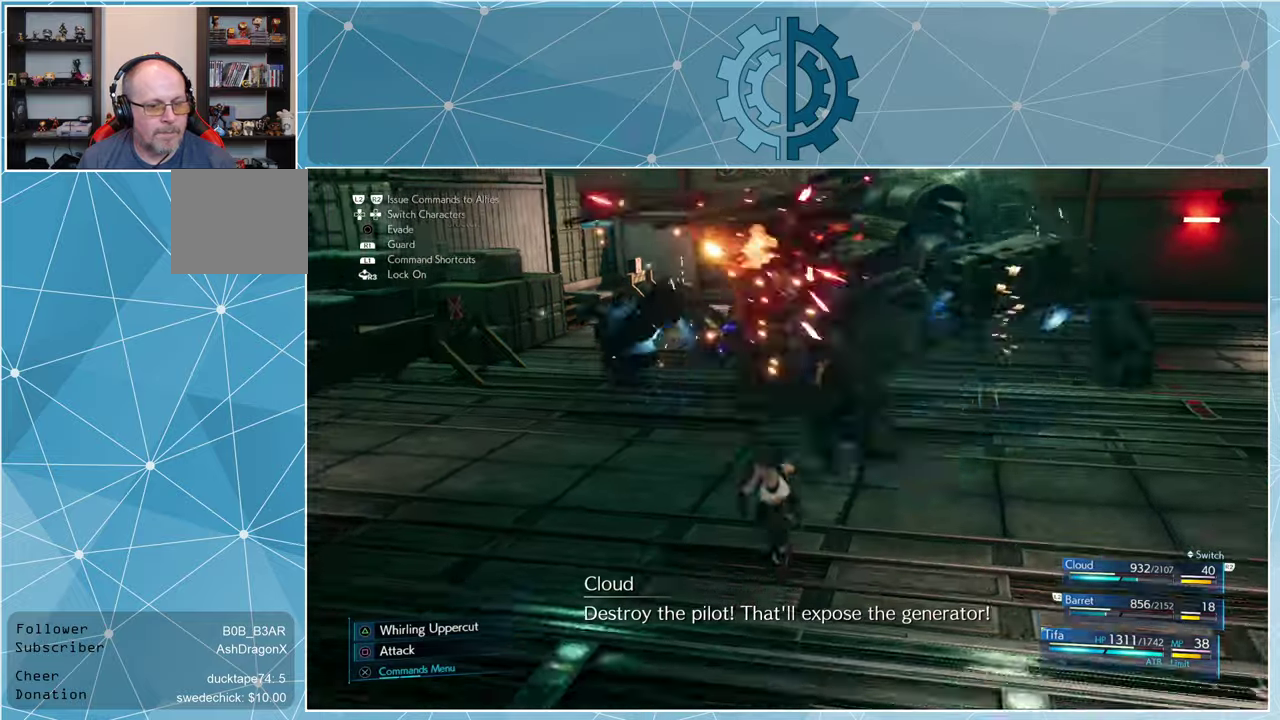
{"buttons": [], "left_stick": "down-right", "right_stick": "center", "events": [[67, "left_stick", "down-right"], [234, "right_stick", "left"], [400, "right_stick", "center"]]}
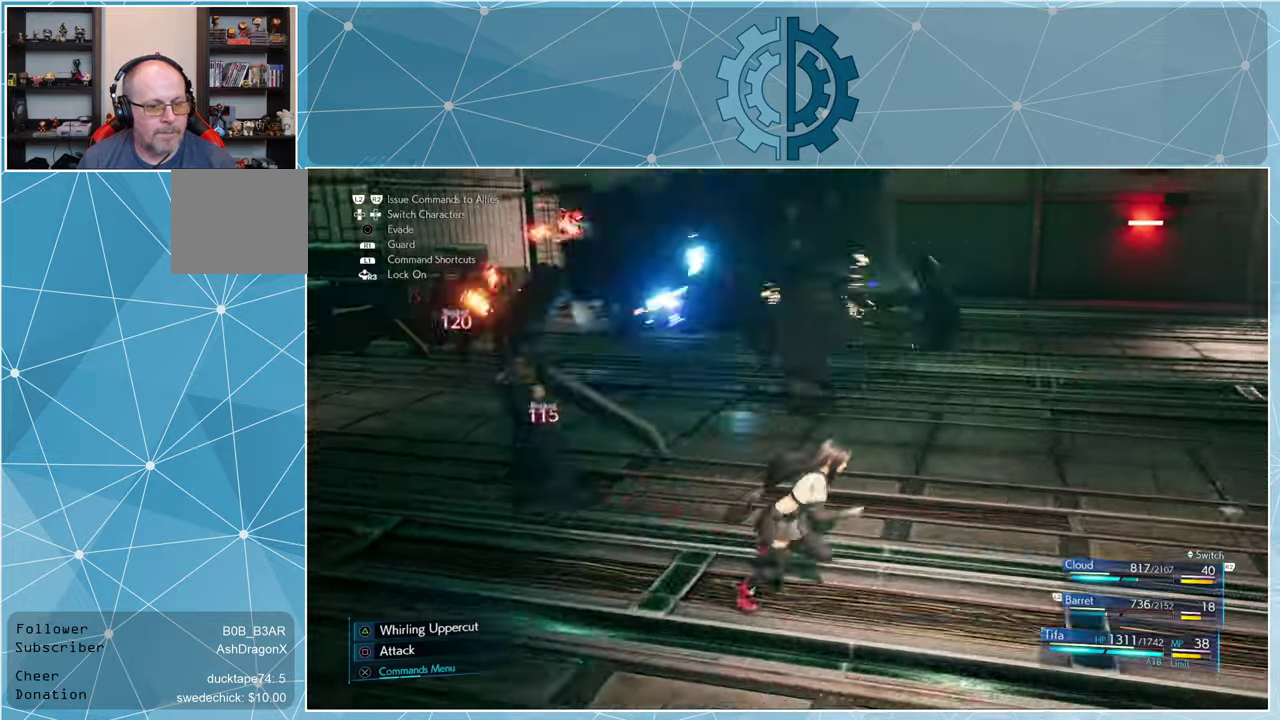
{"buttons": [], "left_stick": "right", "right_stick": "left", "events": [[34, "right_stick", "up-left"], [200, "left_stick", "right"], [334, "right_stick", "left"]]}
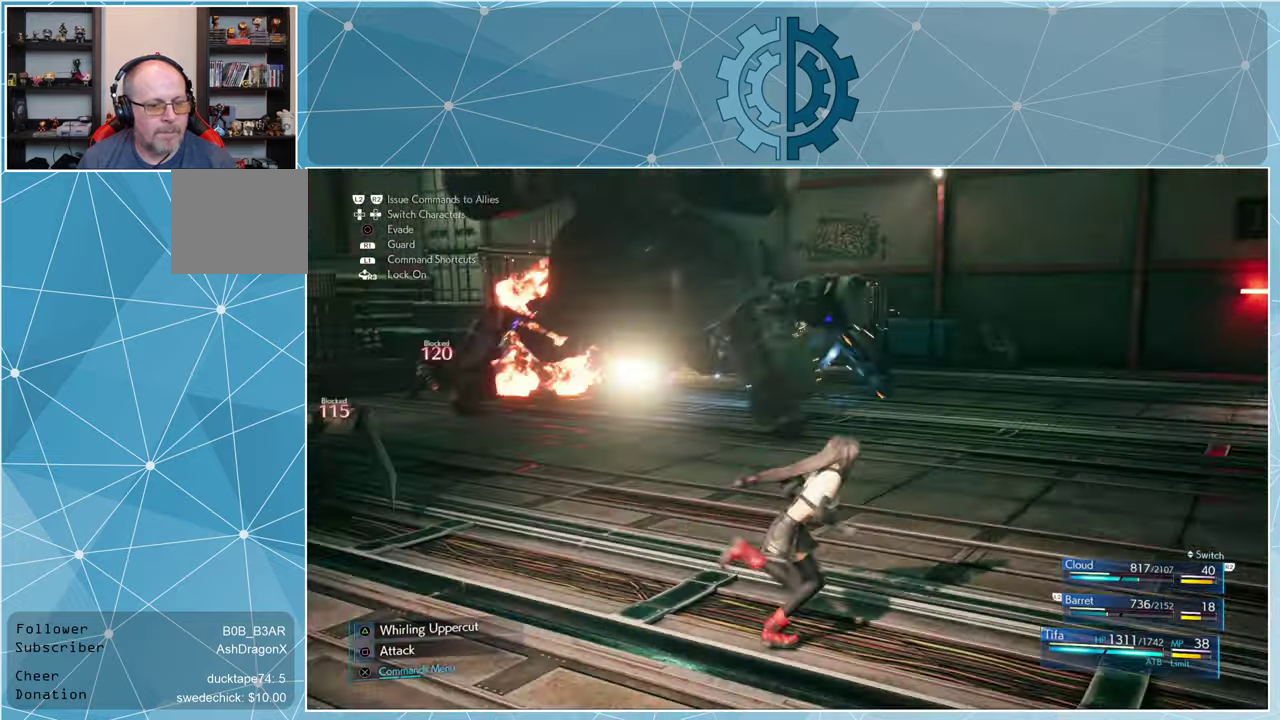
{"buttons": [], "left_stick": "right", "right_stick": "left", "events": []}
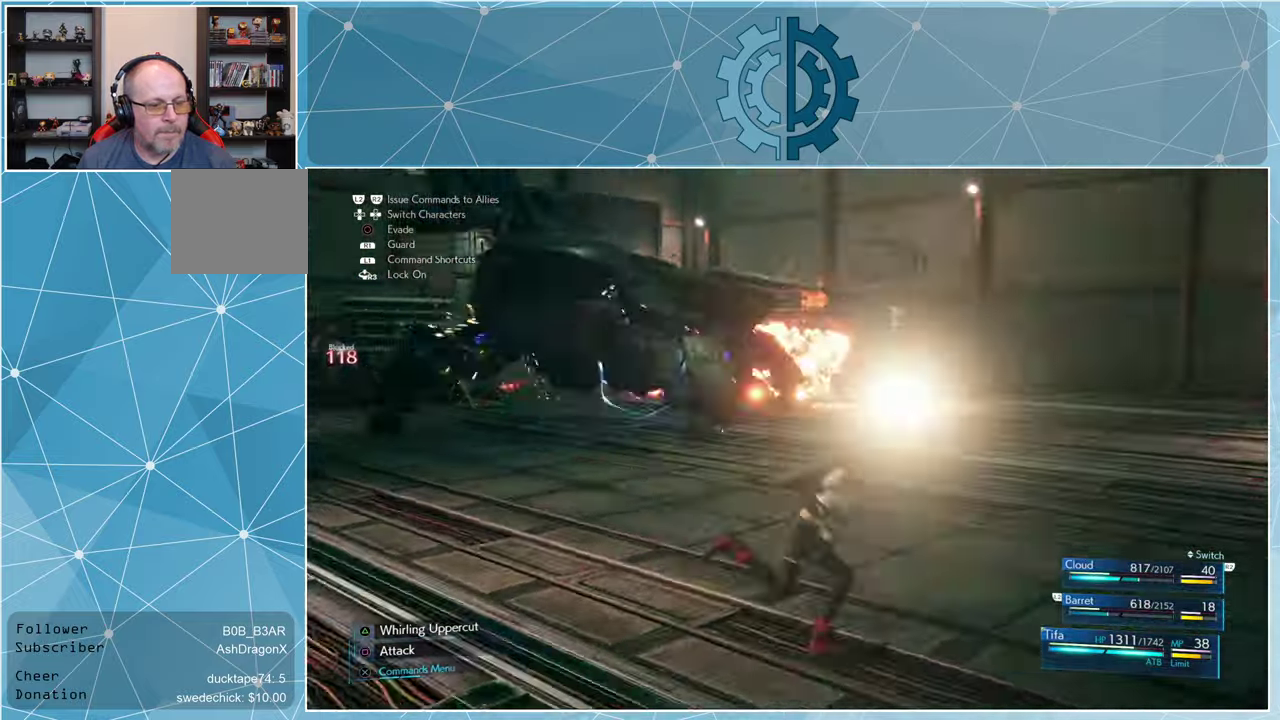
{"buttons": [], "left_stick": "right", "right_stick": "left", "events": [[34, "left_stick", "down-right"], [434, "left_stick", "right"]]}
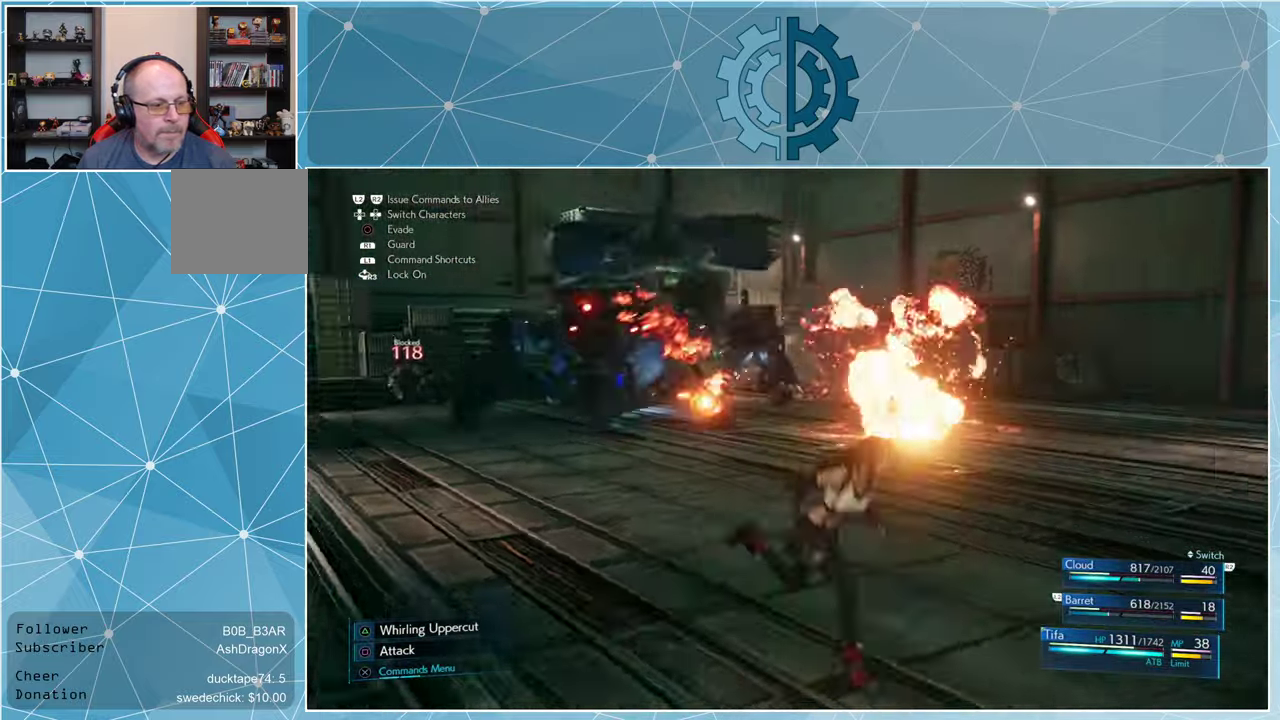
{"buttons": [], "left_stick": "right", "right_stick": "center", "events": [[200, "right_stick", "center"]]}
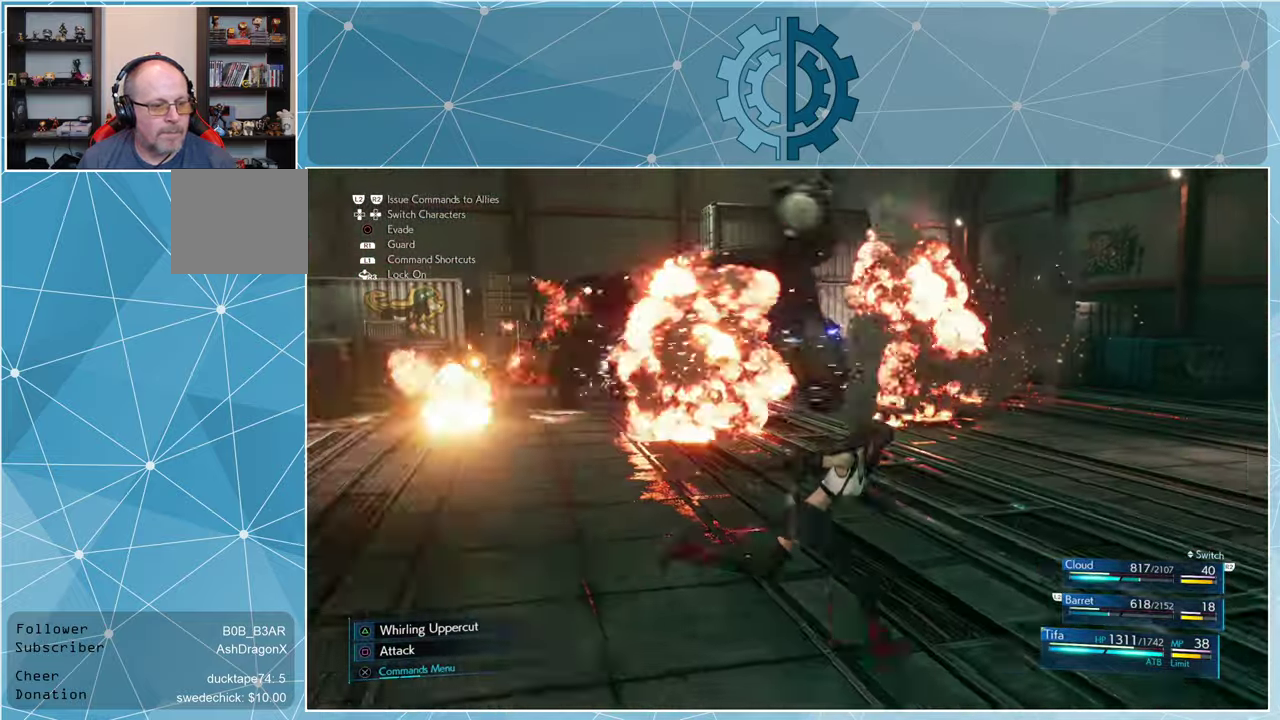
{"buttons": [], "left_stick": "right", "right_stick": "left", "events": [[300, "right_stick", "left"]]}
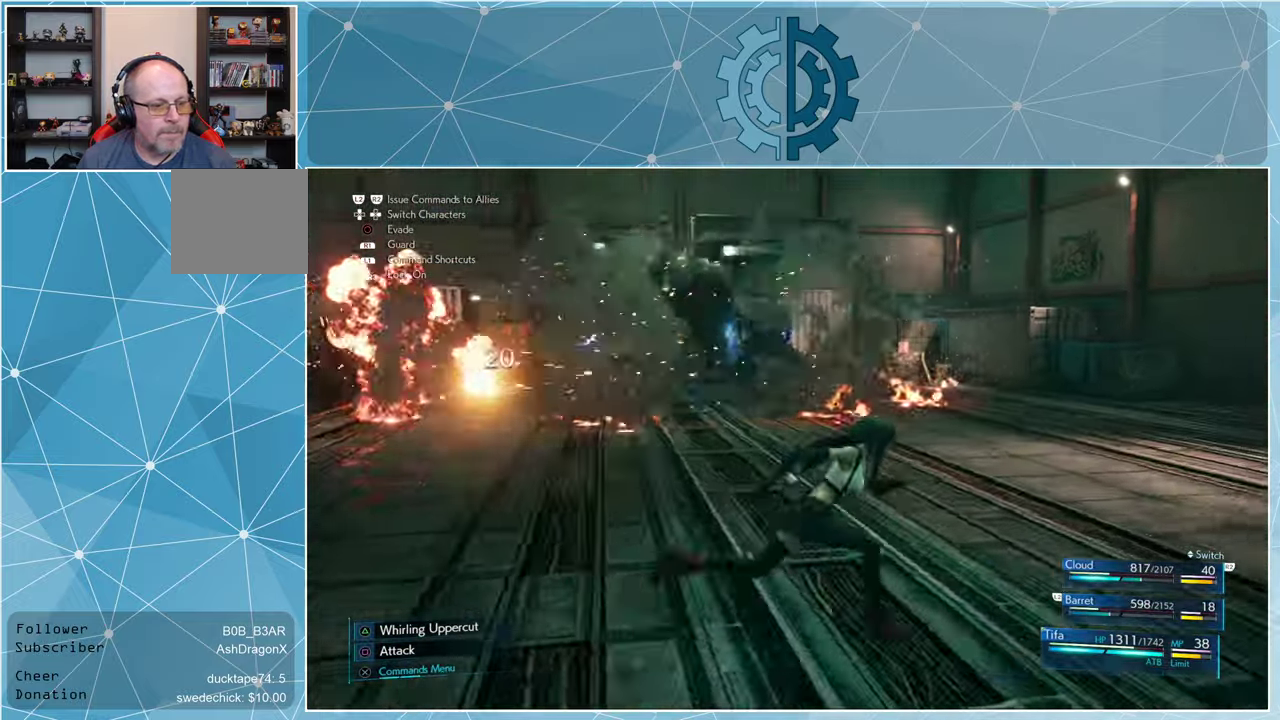
{"buttons": [], "left_stick": "up", "right_stick": "left", "events": [[267, "left_stick", "up-right"], [367, "left_stick", "up"]]}
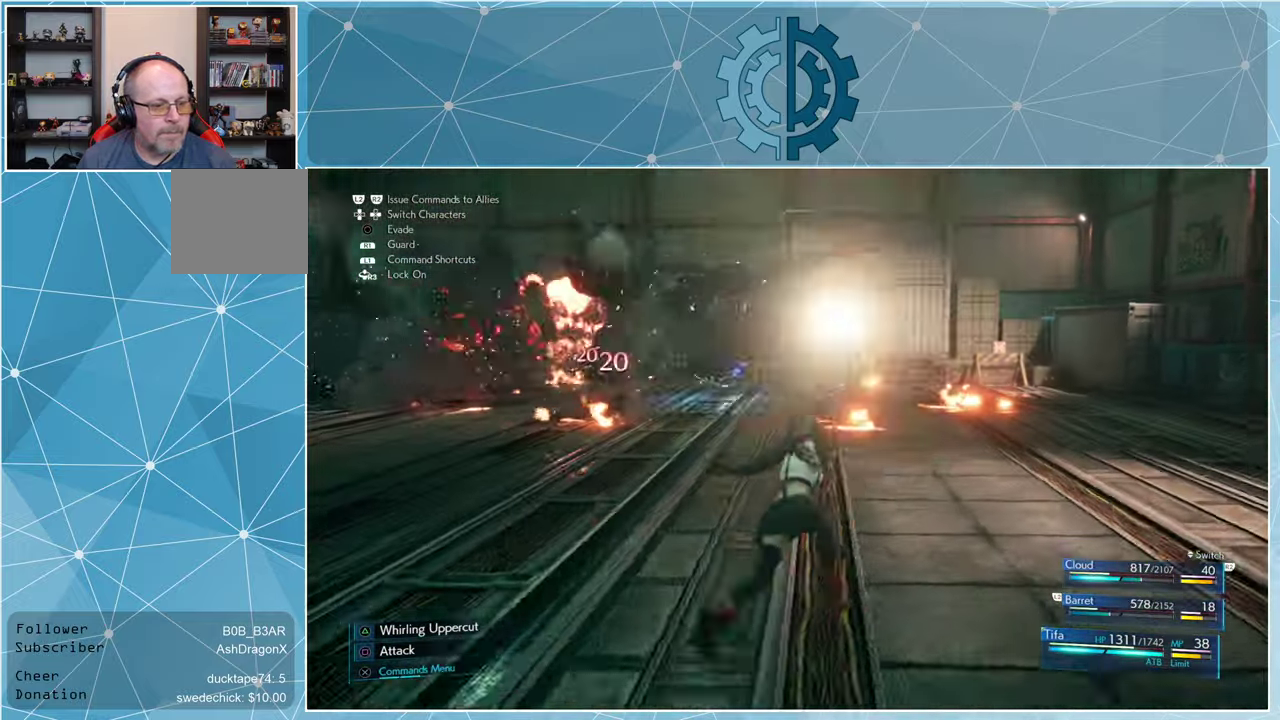
{"buttons": [], "left_stick": "left", "right_stick": "center", "events": [[167, "right_stick", "center"], [200, "left_stick", "up-left"], [300, "left_stick", "left"]]}
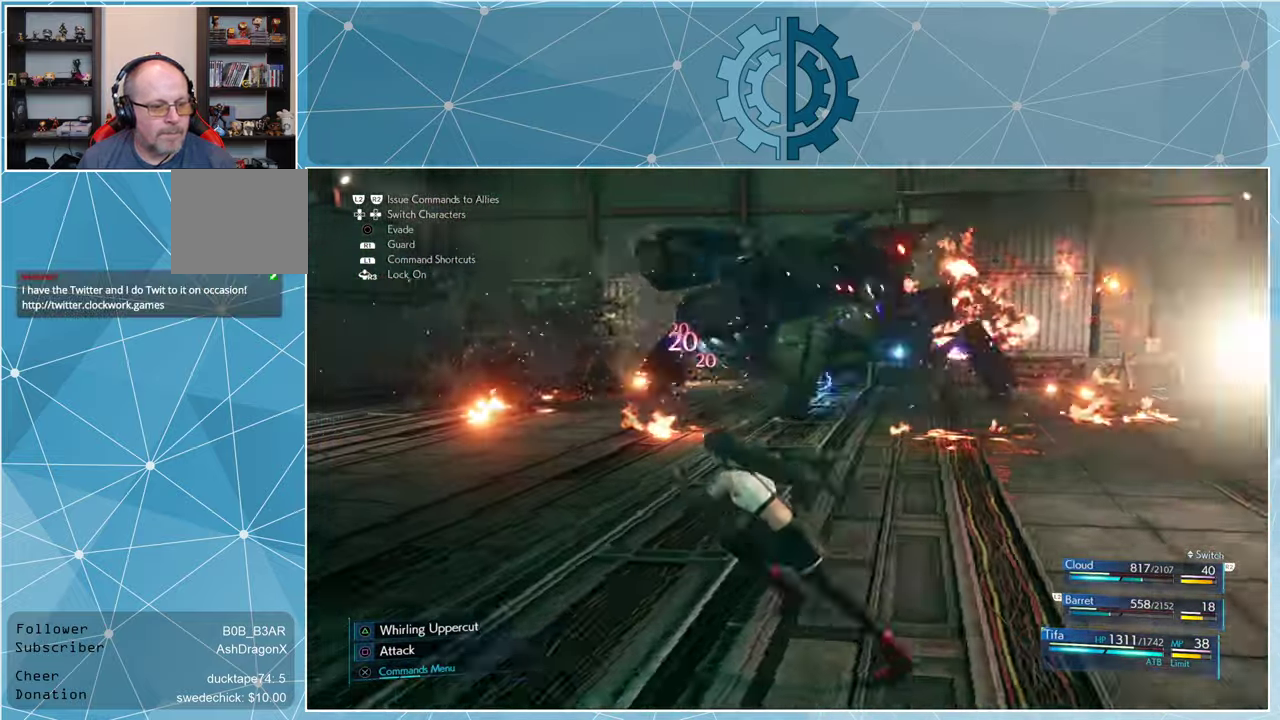
{"buttons": [], "left_stick": "left", "right_stick": "right", "events": [[67, "right_stick", "right"], [267, "right_stick", "center"], [400, "right_stick", "right"]]}
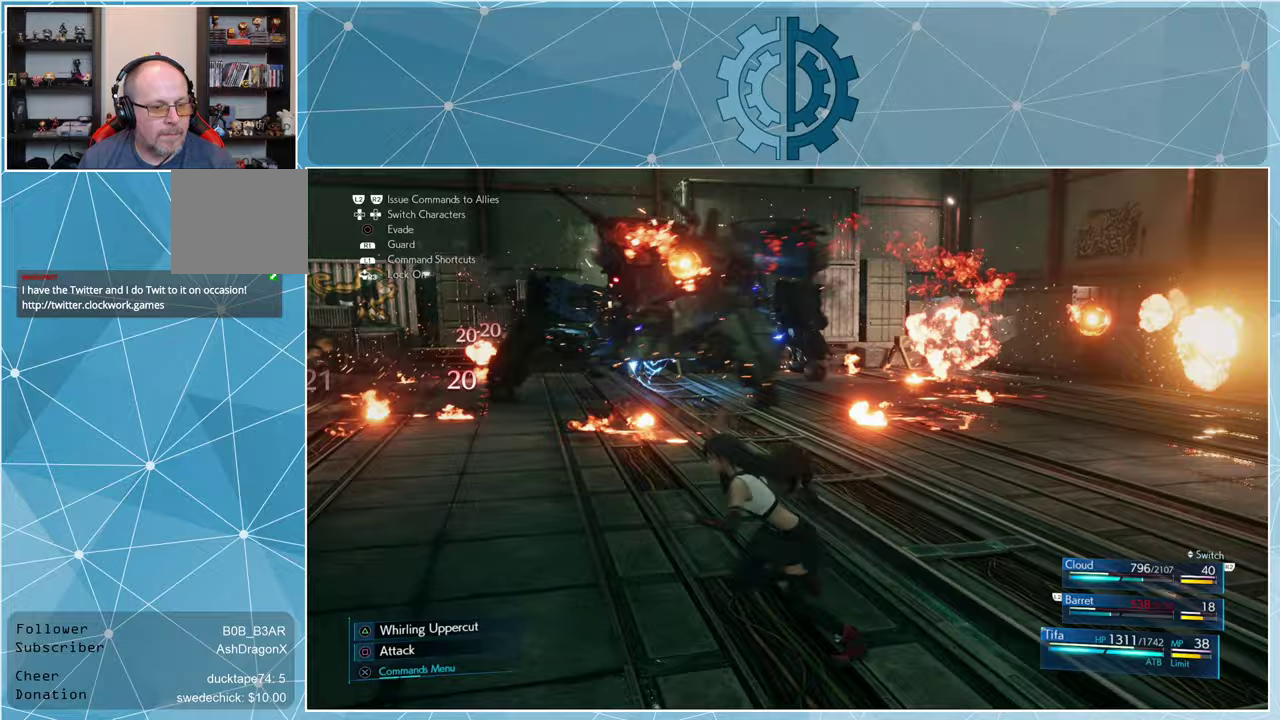
{"buttons": [], "left_stick": "down", "right_stick": "center", "events": [[67, "left_stick", "down-left"], [67, "right_stick", "center"], [400, "left_stick", "down"]]}
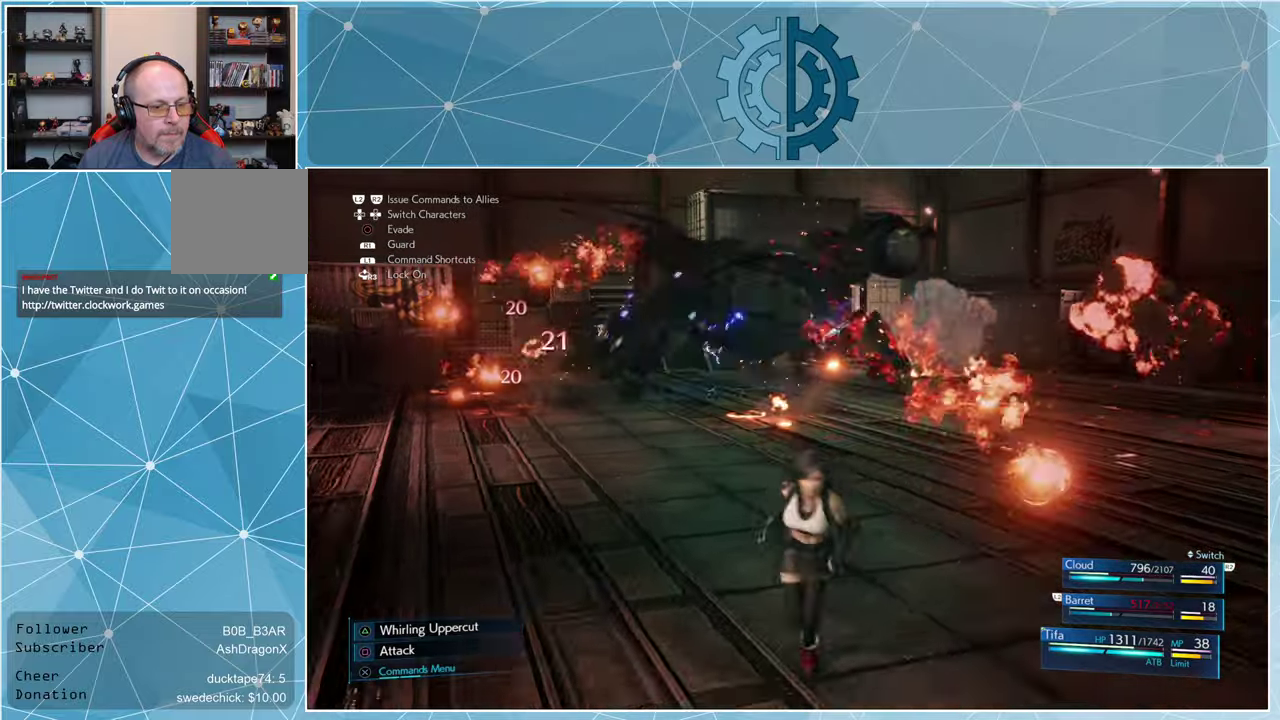
{"buttons": [], "left_stick": "down-left", "right_stick": "center", "events": [[33, "left_stick", "down-right"], [300, "left_stick", "down-left"]]}
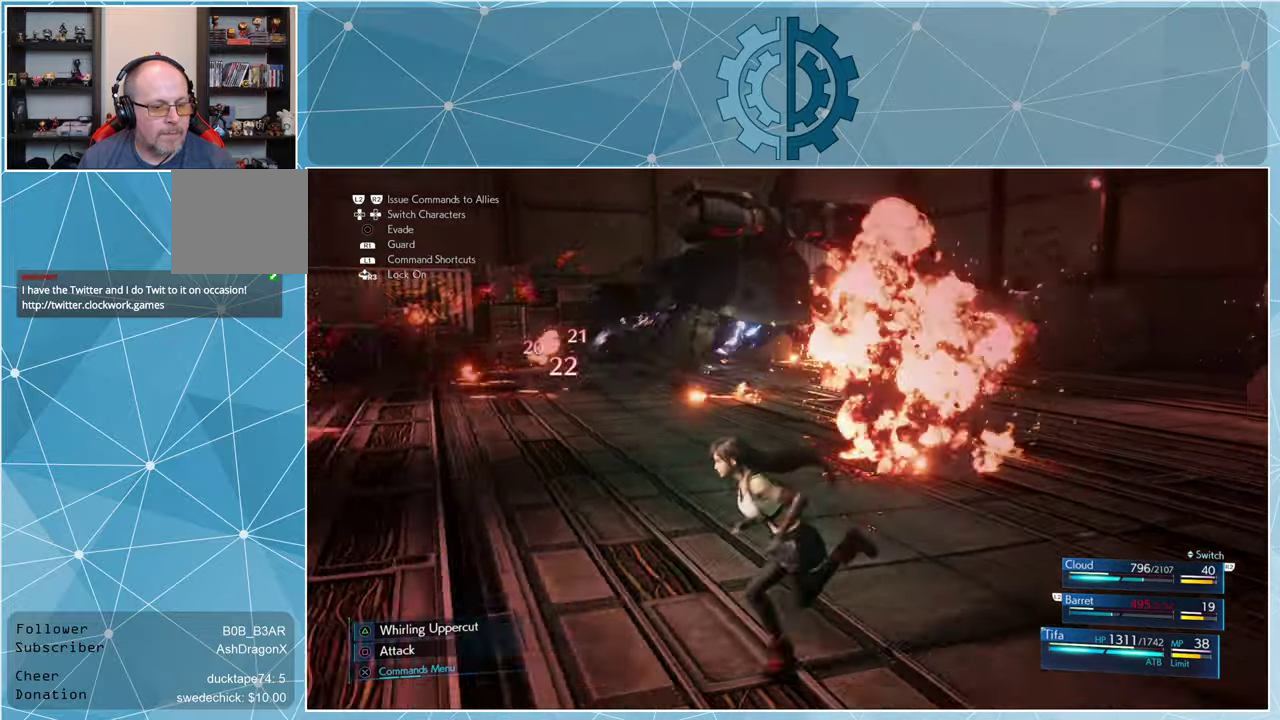
{"buttons": [], "left_stick": "center", "right_stick": "center", "events": [[300, "CROSS", "down"], [300, "left_stick", "center"], [367, "CROSS", "up"]]}
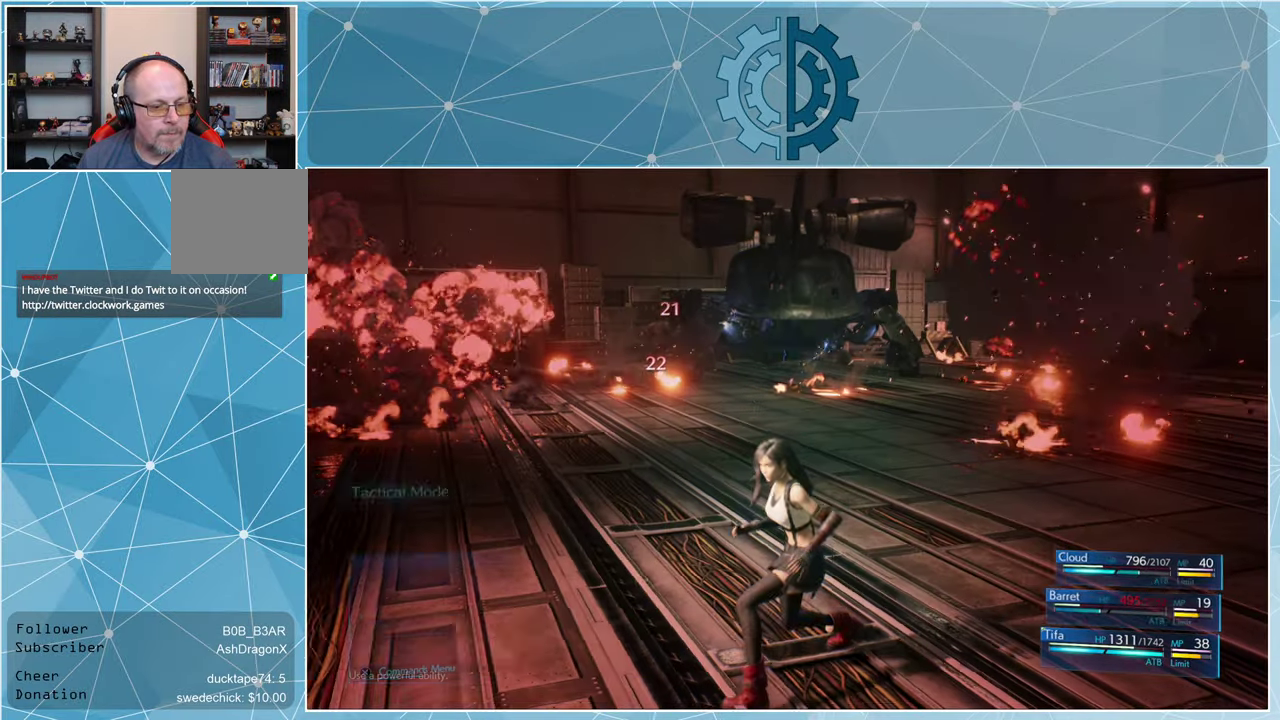
{"buttons": [], "left_stick": "center", "right_stick": "center", "events": []}
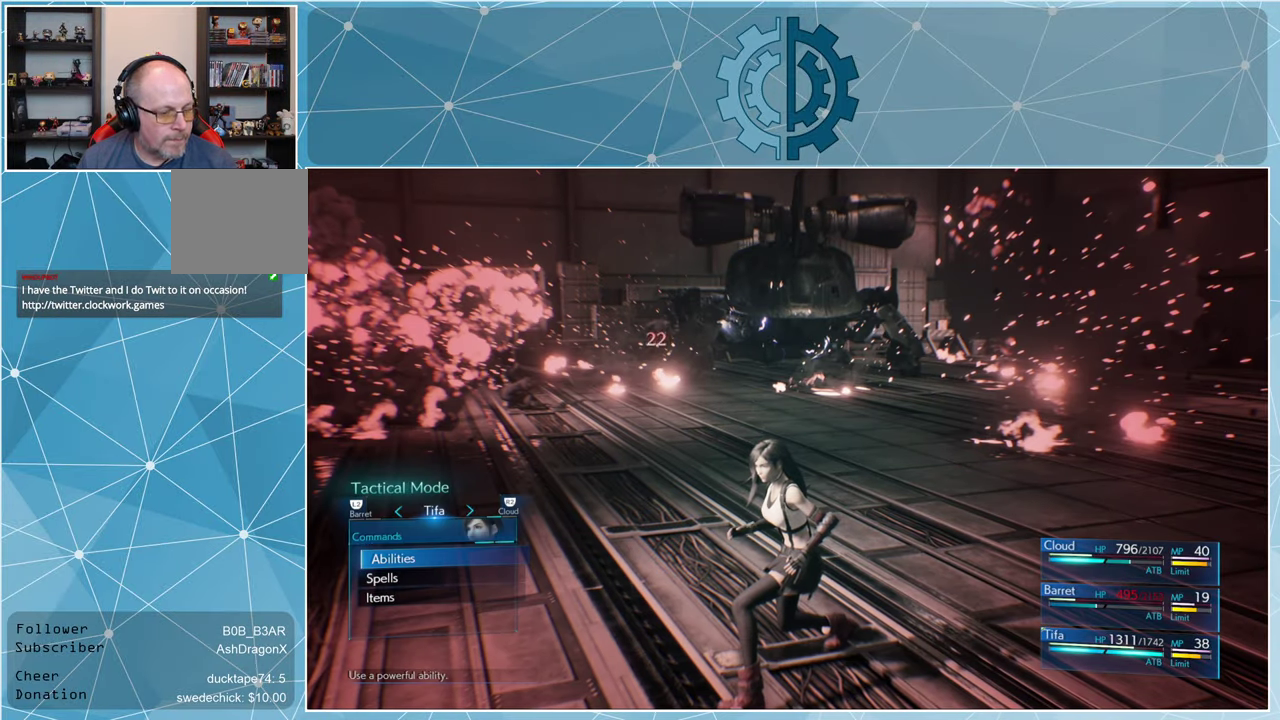
{"buttons": [], "left_stick": "center", "right_stick": "center", "events": []}
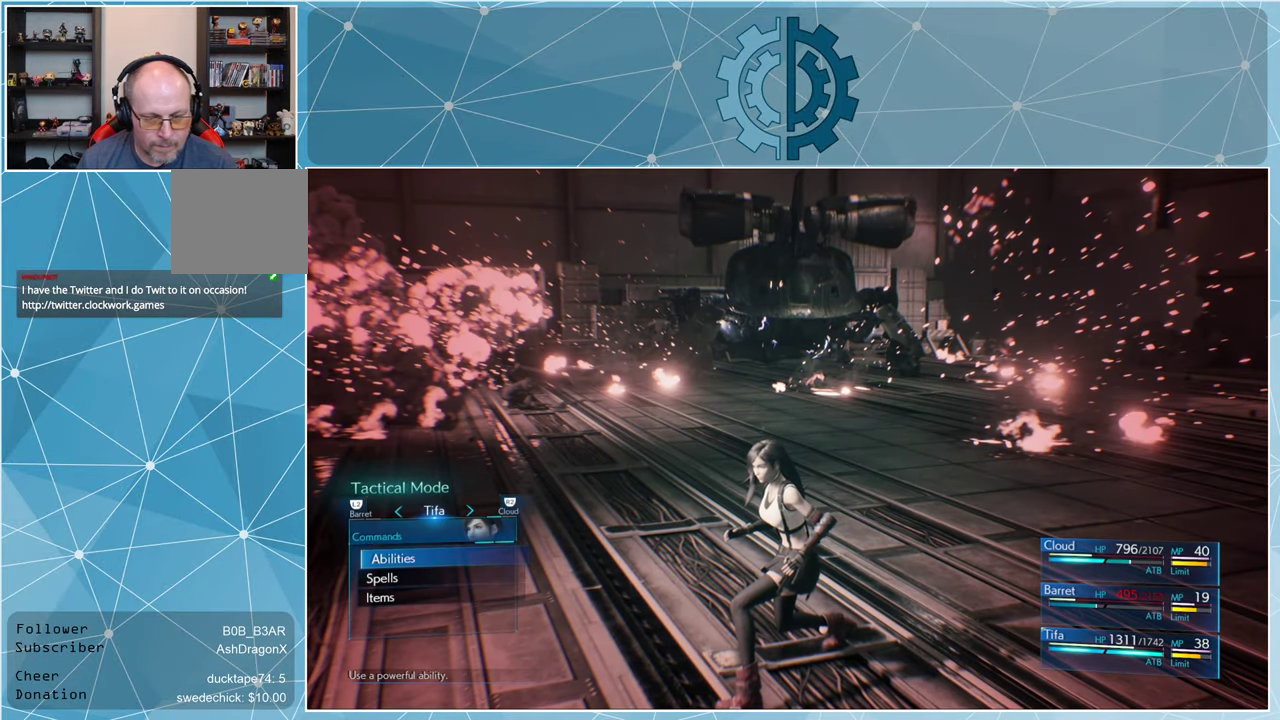
{"buttons": [], "left_stick": "center", "right_stick": "center", "events": []}
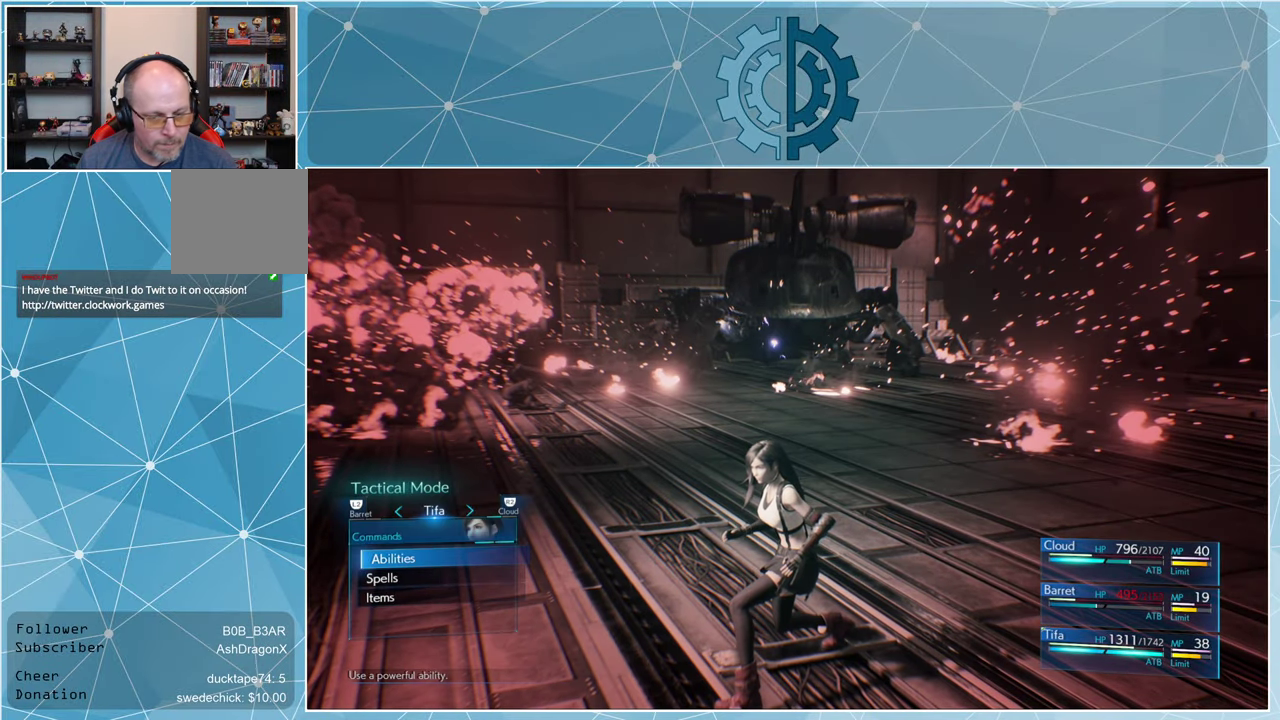
{"buttons": [], "left_stick": "center", "right_stick": "center", "events": []}
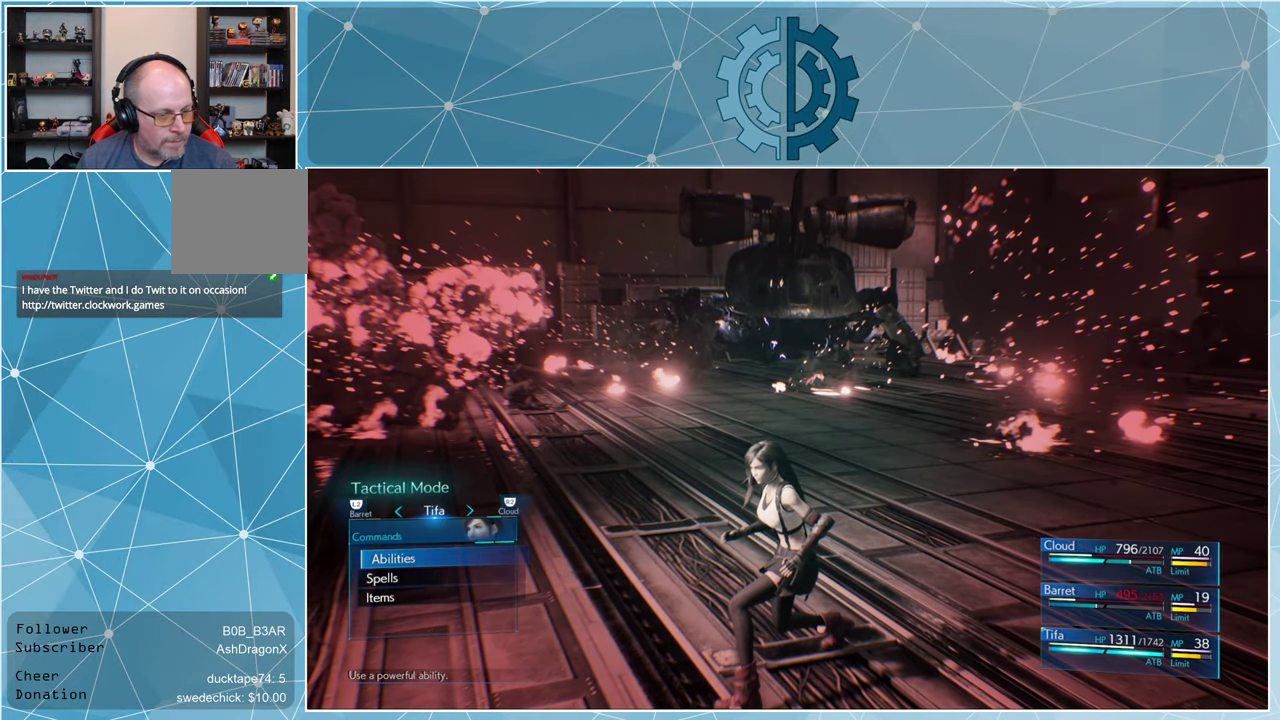
{"buttons": [], "left_stick": "center", "right_stick": "center", "events": [[67, "DPAD_DOWN", "down"], [167, "DPAD_DOWN", "up"], [233, "CROSS", "down"], [300, "CROSS", "up"]]}
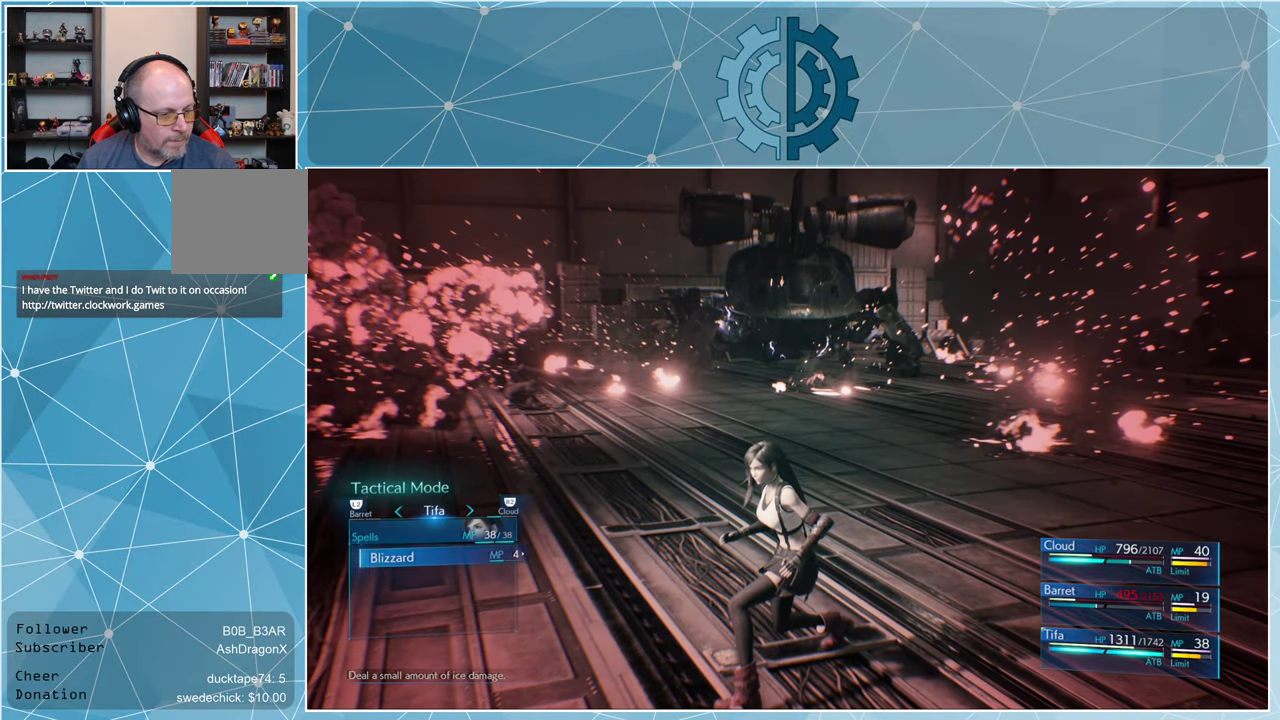
{"buttons": [], "left_stick": "center", "right_stick": "center", "events": []}
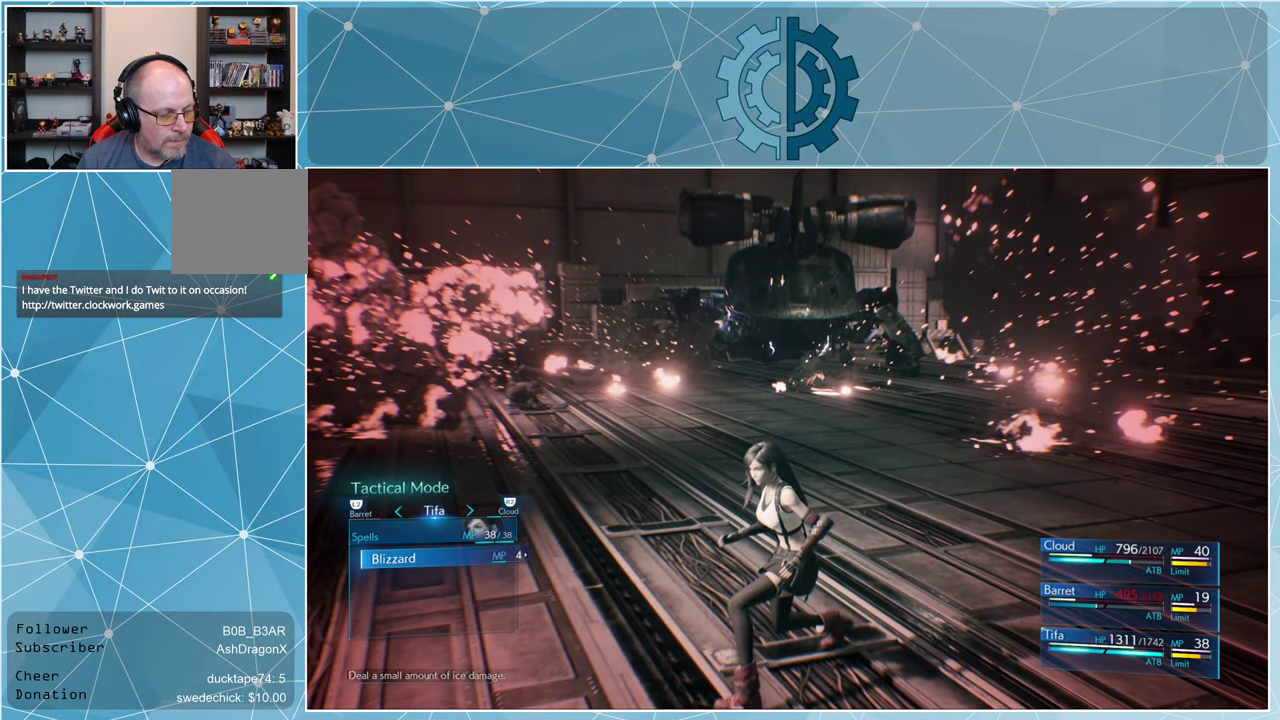
{"buttons": [], "left_stick": "center", "right_stick": "center", "events": [[67, "CIRCLE", "down"], [167, "CIRCLE", "up"]]}
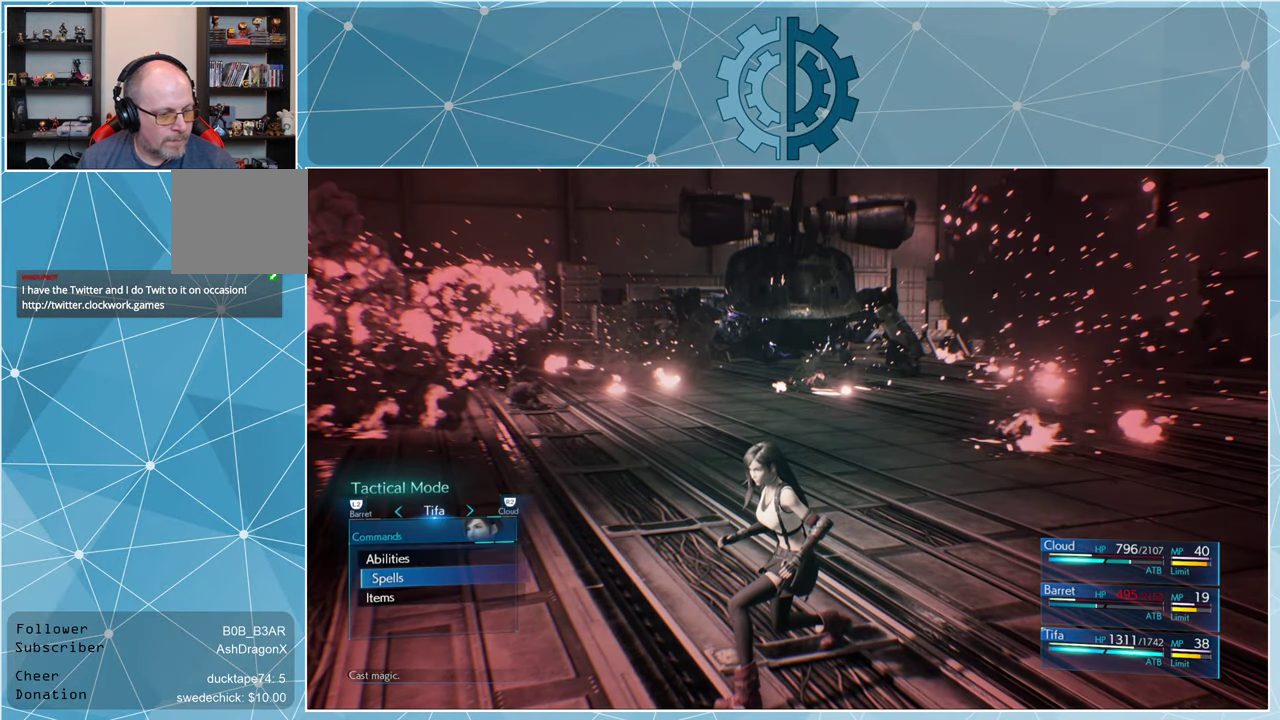
{"buttons": [], "left_stick": "center", "right_stick": "center", "events": [[33, "DPAD_DOWN", "down"], [100, "DPAD_DOWN", "up"], [133, "CROSS", "down"], [200, "CROSS", "up"]]}